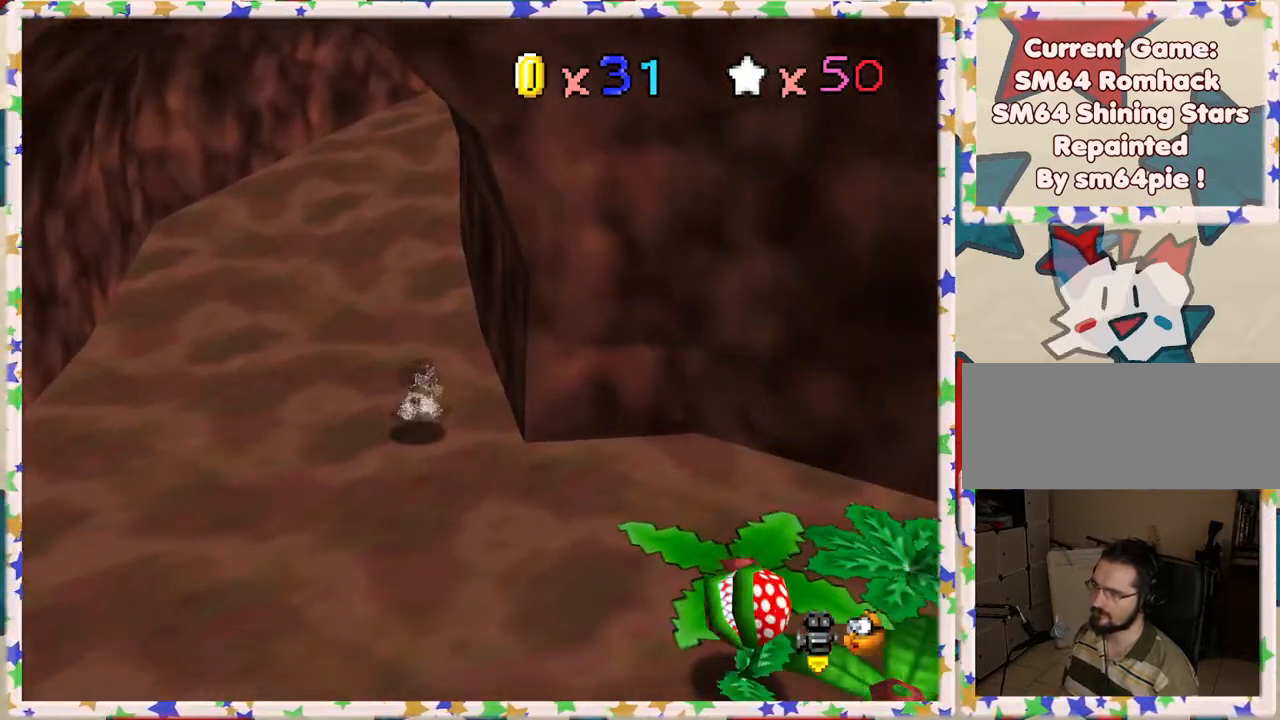
Gameplay with a controller (Nintendo layout); each line is a JSON object with the inputs held at the frame after it. "events" lists button and stick changes between this image and that frame as [ms after this image, input, new state], when the widget could be followed in between. Not read: L3 R3.
{"buttons": [], "left_stick": "down-left", "events": [[433, "left_stick", "down-left"]]}
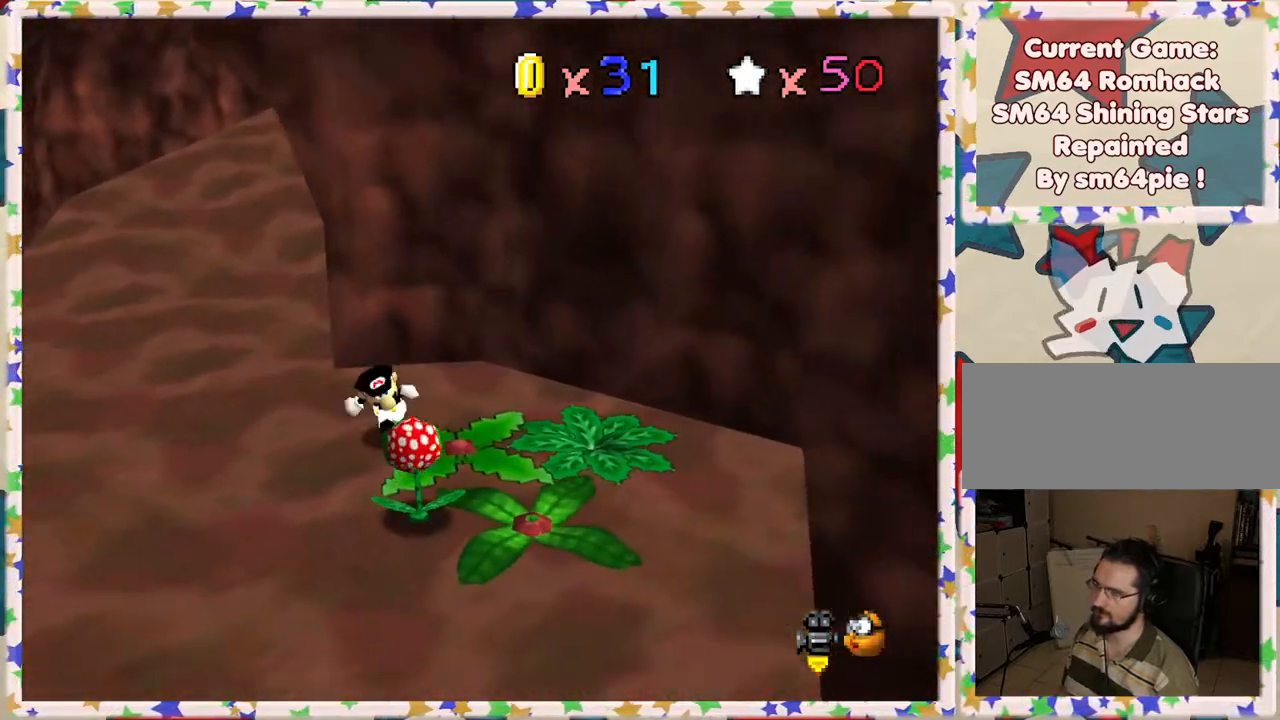
{"buttons": [], "left_stick": "up", "events": [[100, "left_stick", "left"], [383, "left_stick", "up"]]}
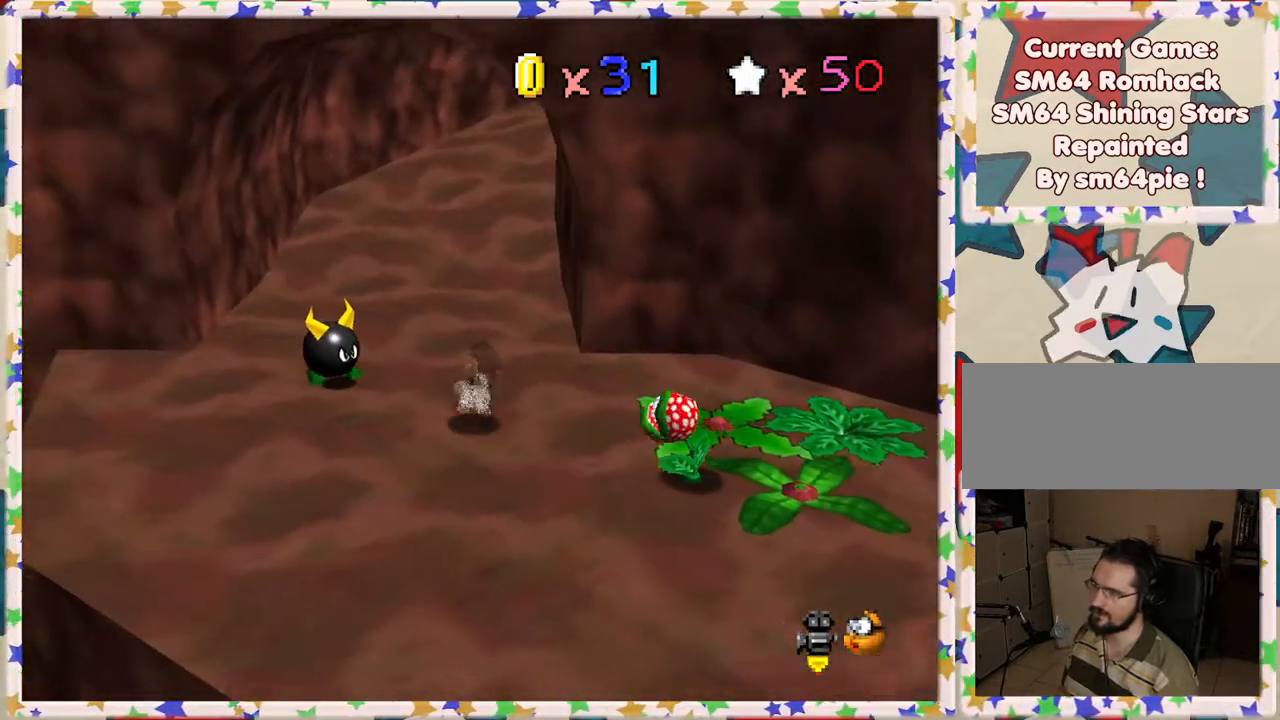
{"buttons": ["A"], "left_stick": "up", "events": [[183, "B", "down"], [333, "B", "up"], [467, "A", "down"]]}
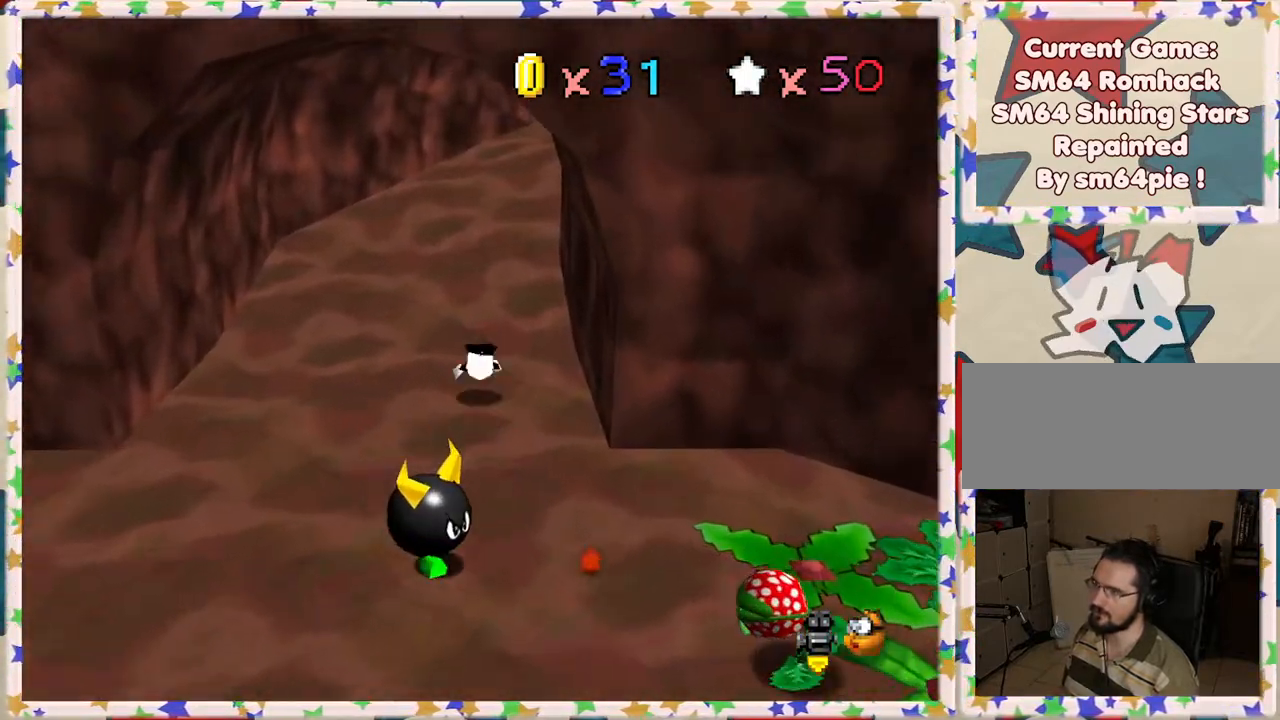
{"buttons": ["C_LEFT"], "left_stick": "up", "events": [[167, "A", "up"], [267, "A", "down"], [433, "A", "up"], [500, "C_LEFT", "down"]]}
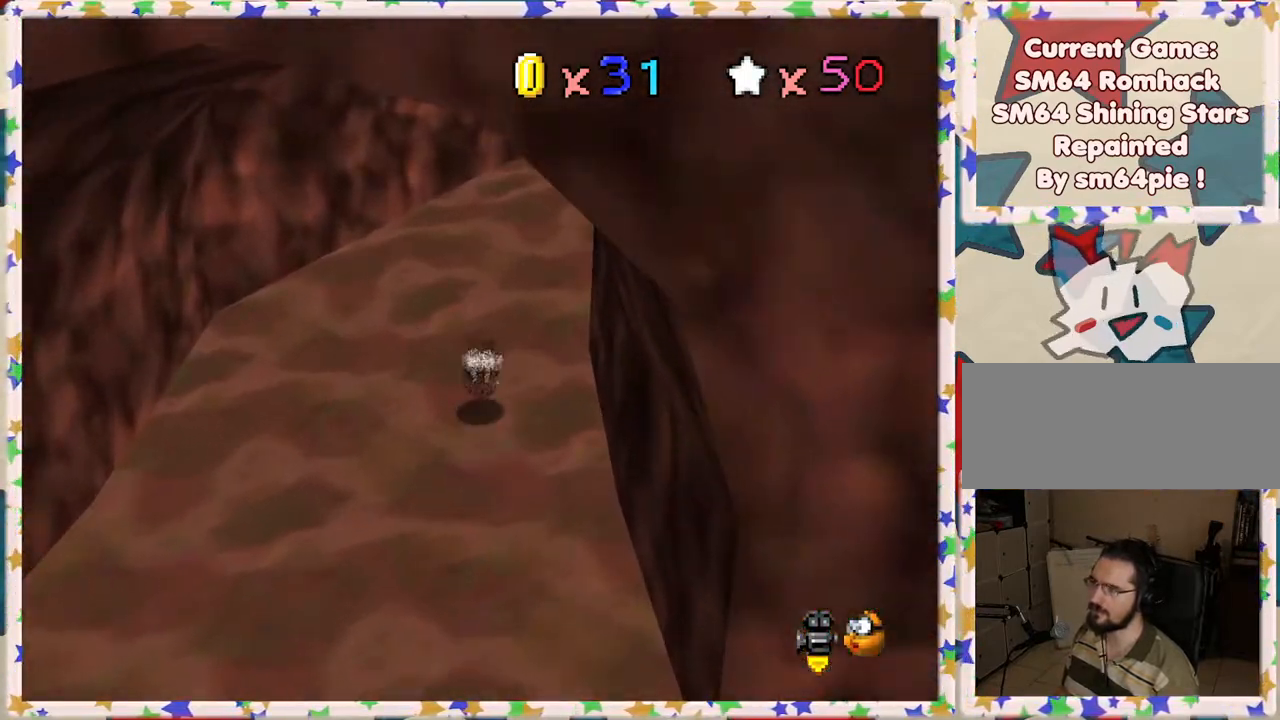
{"buttons": [], "left_stick": "up-left", "events": [[100, "C_LEFT", "up"], [200, "C_LEFT", "down"], [300, "C_LEFT", "up"], [317, "left_stick", "up-left"]]}
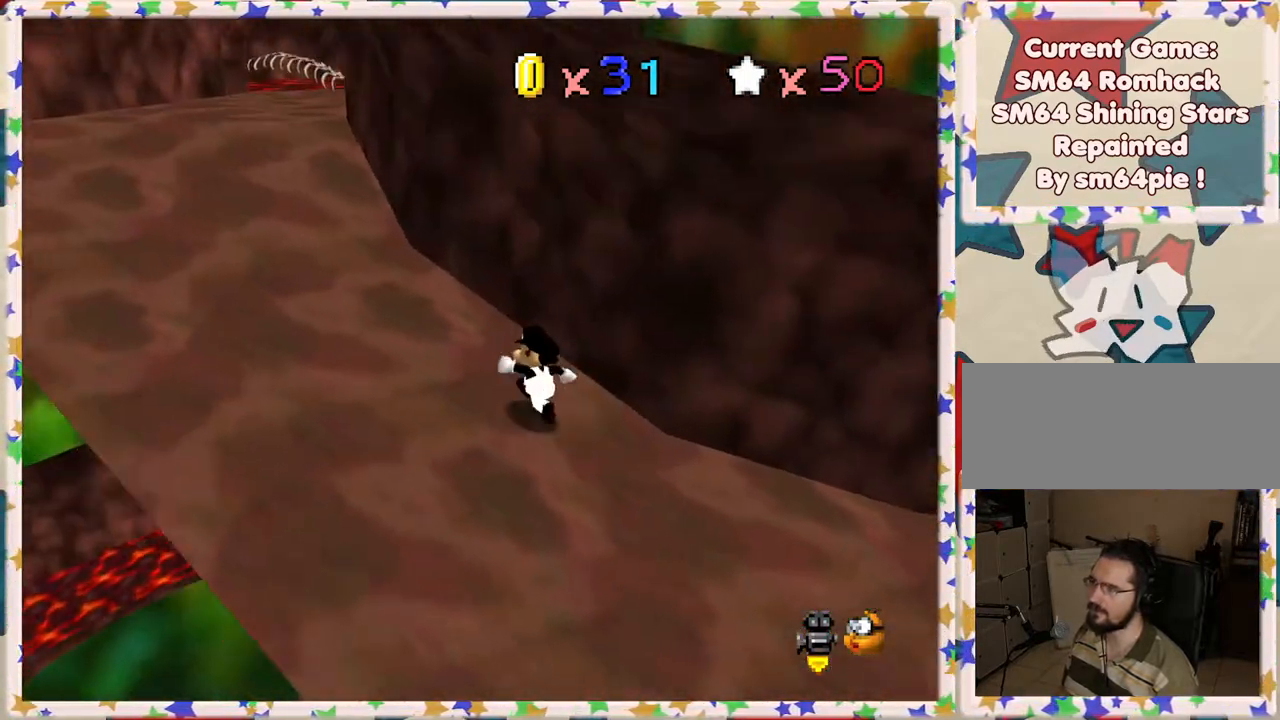
{"buttons": ["A", "Z"], "left_stick": "up-left", "events": [[333, "Z", "down"], [350, "A", "down"]]}
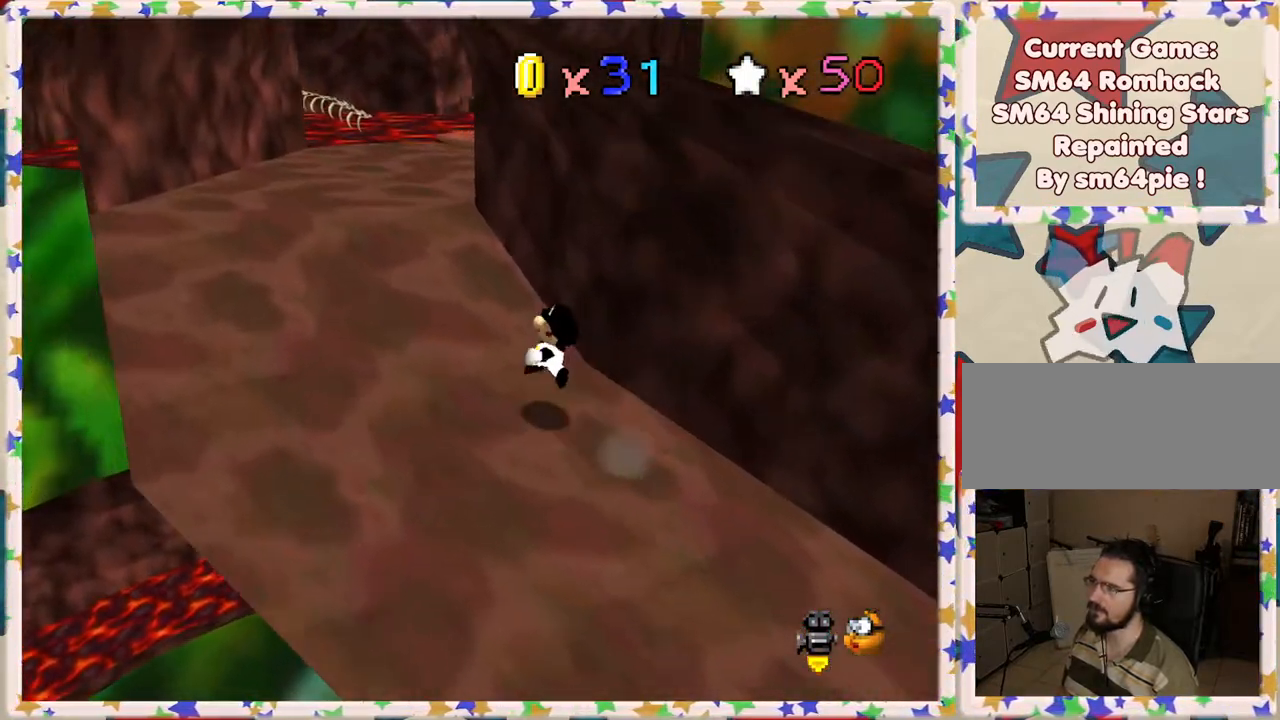
{"buttons": [], "left_stick": "up", "events": [[17, "A", "up"], [33, "Z", "up"], [333, "left_stick", "up"]]}
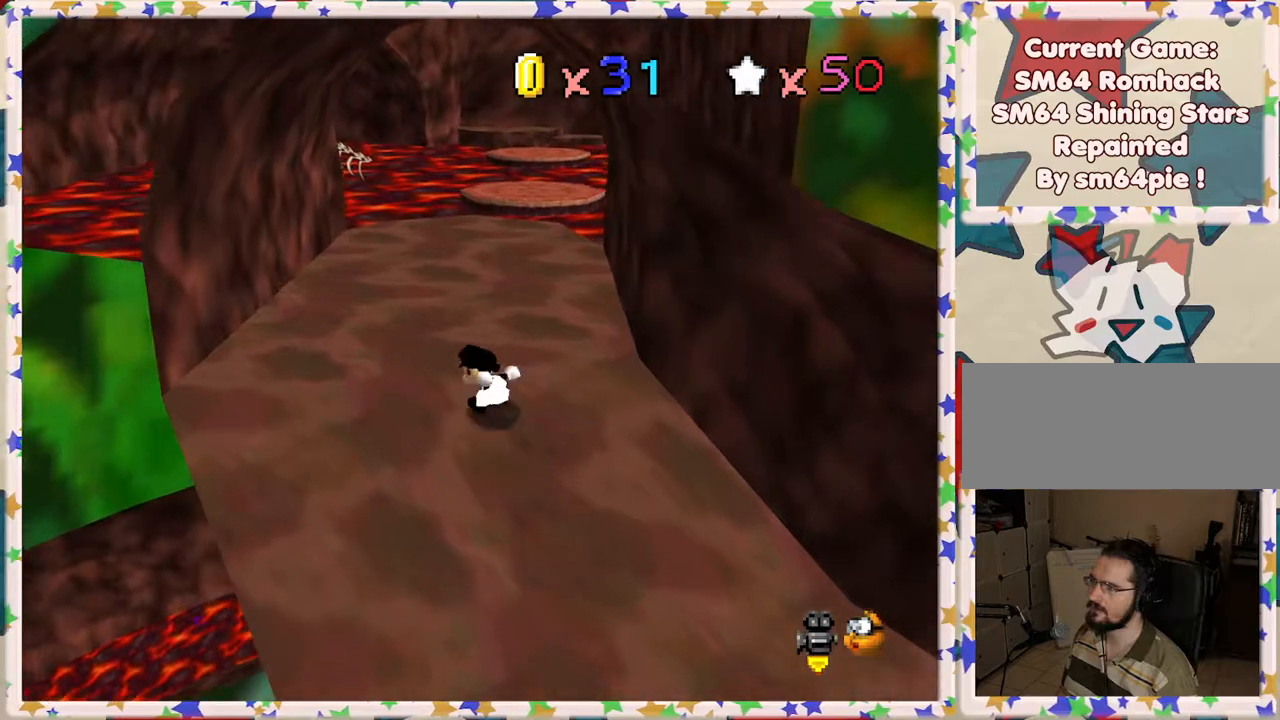
{"buttons": [], "left_stick": "up", "events": []}
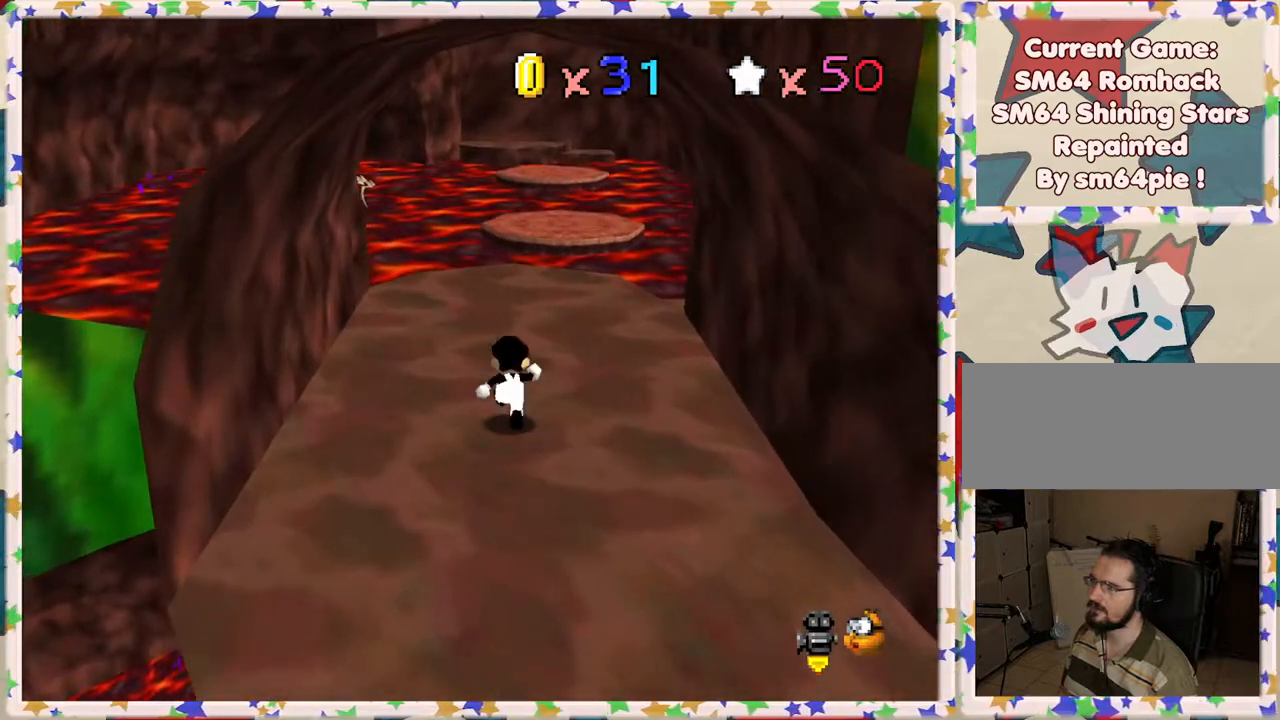
{"buttons": [], "left_stick": "up", "events": []}
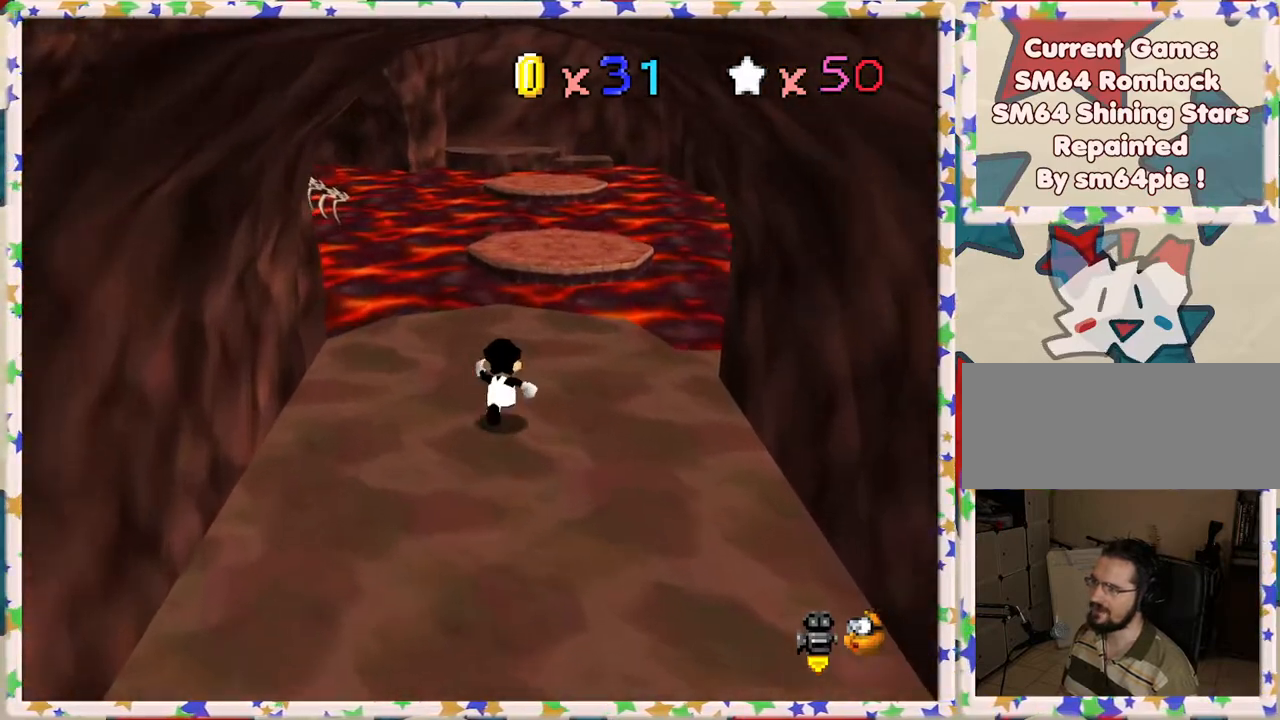
{"buttons": [], "left_stick": "up", "events": [[100, "Z", "down"], [133, "A", "down"], [383, "Z", "up"], [400, "A", "up"]]}
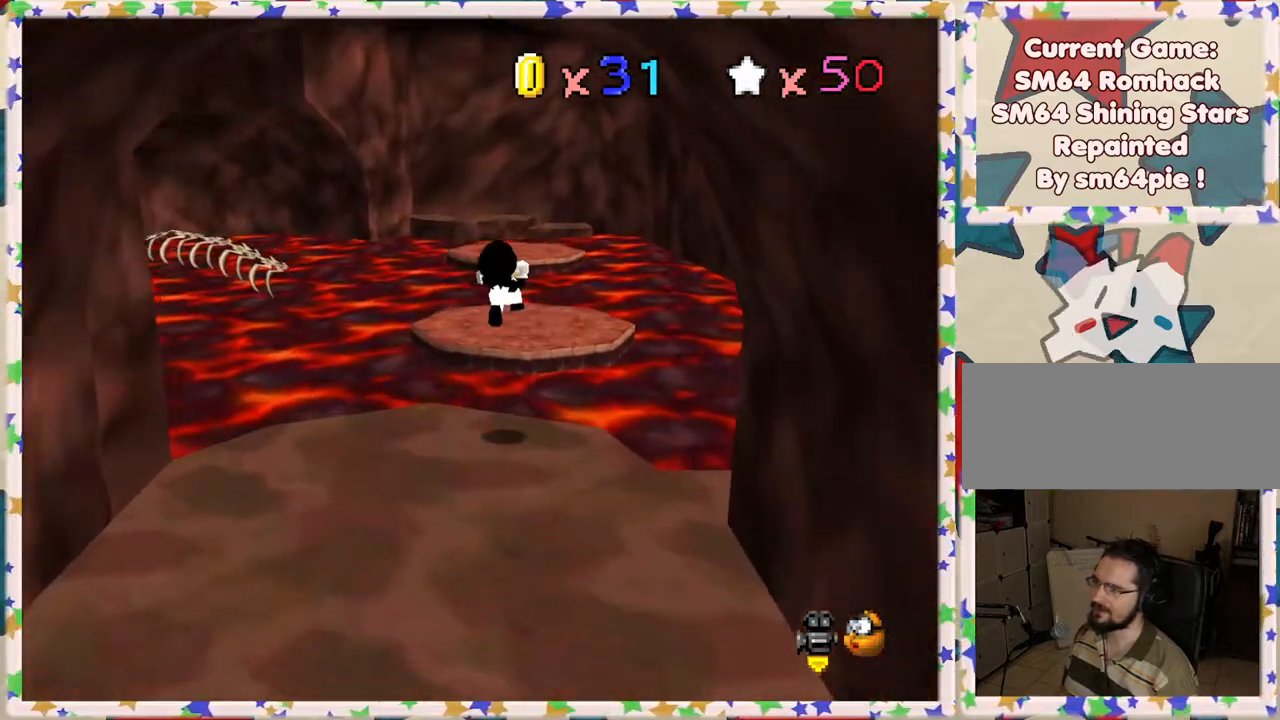
{"buttons": [], "left_stick": "center", "events": [[100, "C_RIGHT", "down"], [117, "left_stick", "left"], [167, "left_stick", "down-left"], [217, "C_RIGHT", "up"], [300, "C_RIGHT", "down"], [350, "left_stick", "center"], [383, "C_RIGHT", "up"]]}
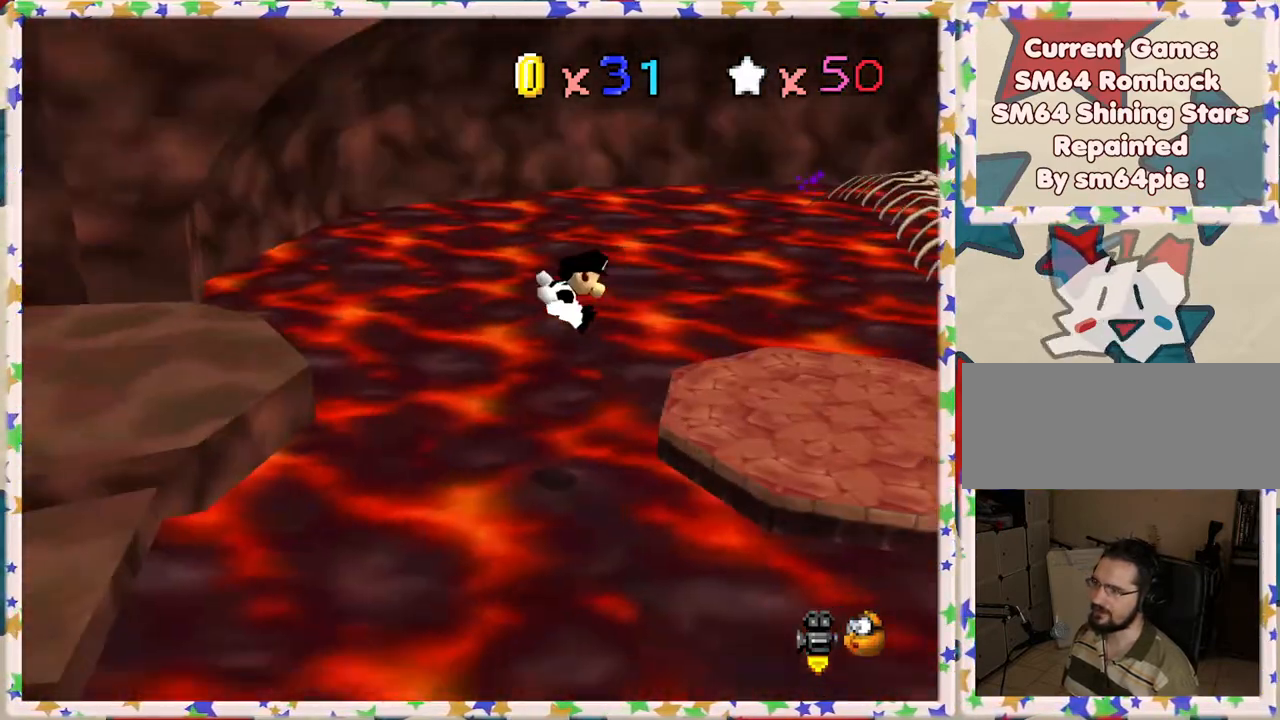
{"buttons": [], "left_stick": "up-right", "events": [[150, "left_stick", "right"], [433, "left_stick", "up-right"]]}
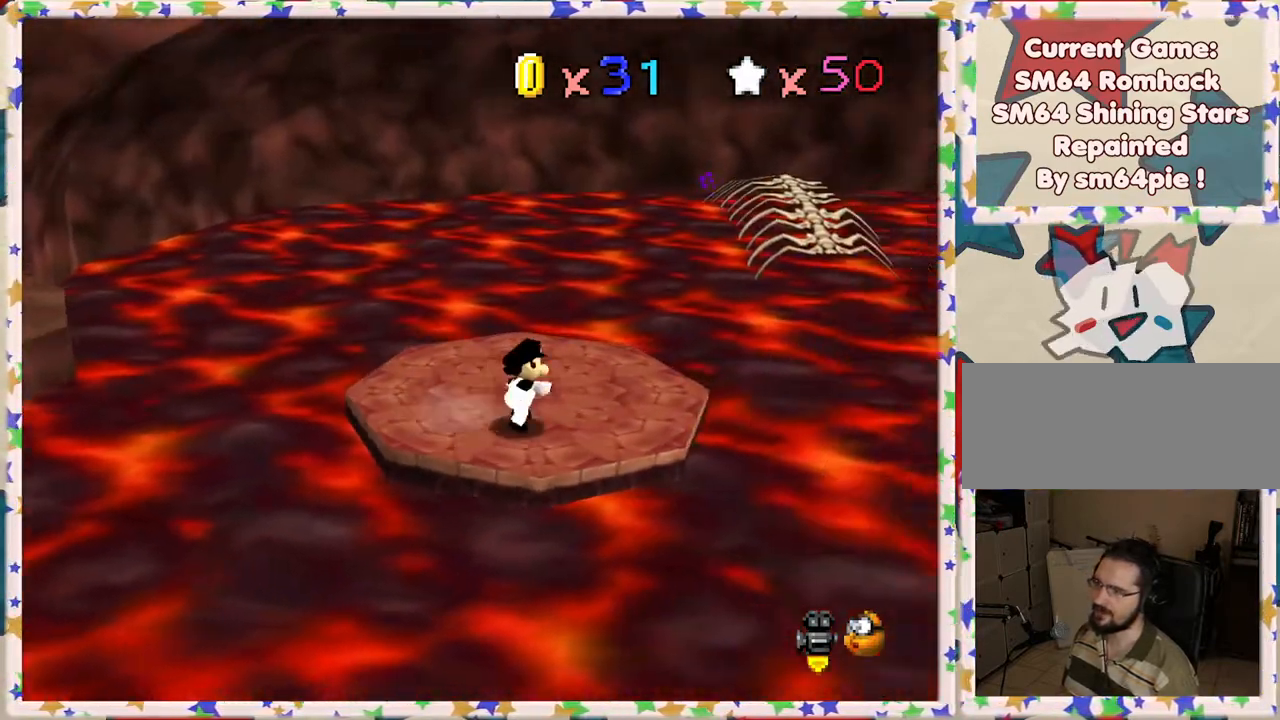
{"buttons": ["A", "Z"], "left_stick": "up-right", "events": [[333, "Z", "down"], [350, "A", "down"]]}
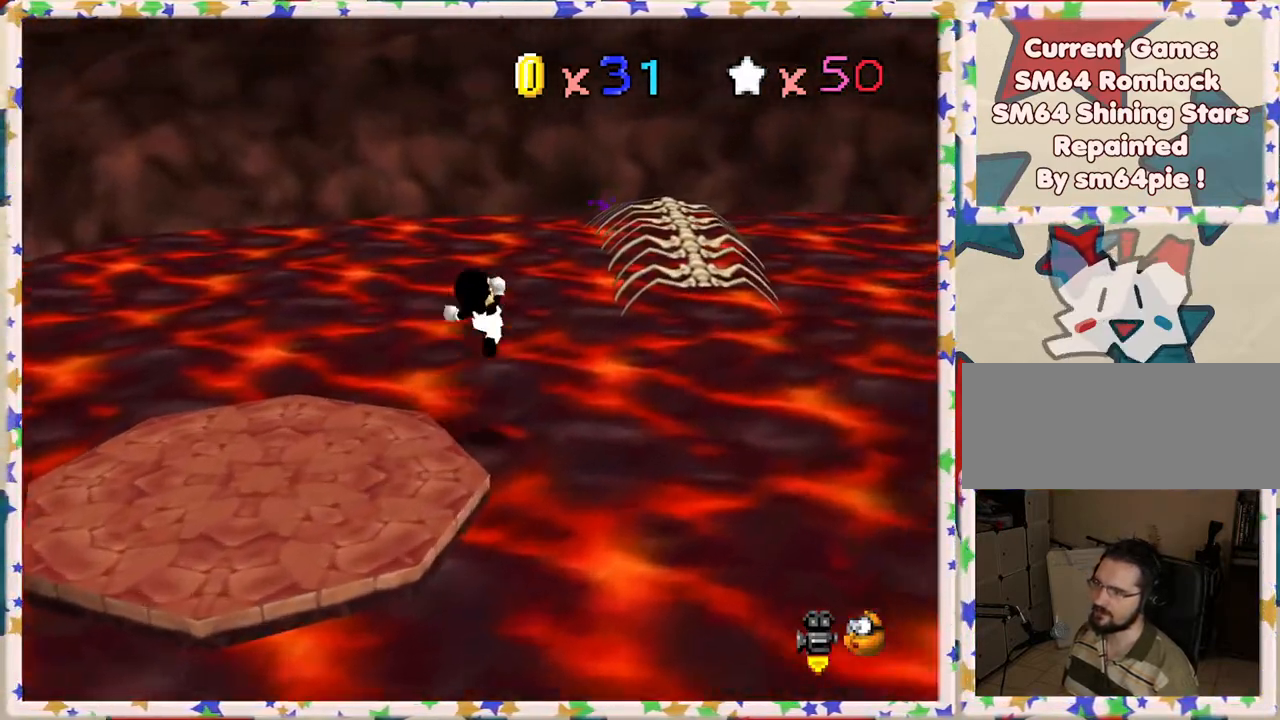
{"buttons": [], "left_stick": "down-left", "events": [[133, "left_stick", "up"], [167, "Z", "up"], [267, "A", "up"], [333, "left_stick", "left"], [417, "left_stick", "down-left"]]}
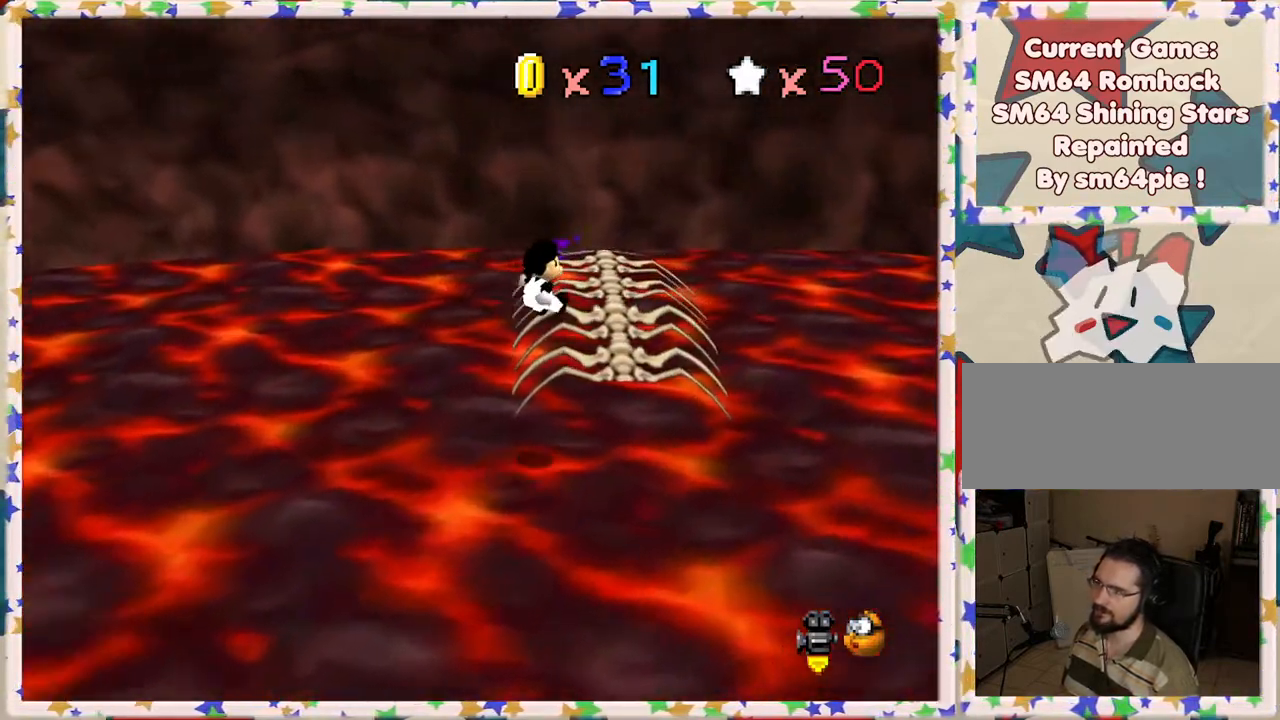
{"buttons": [], "left_stick": "up", "events": [[217, "left_stick", "up-left"], [433, "left_stick", "up"]]}
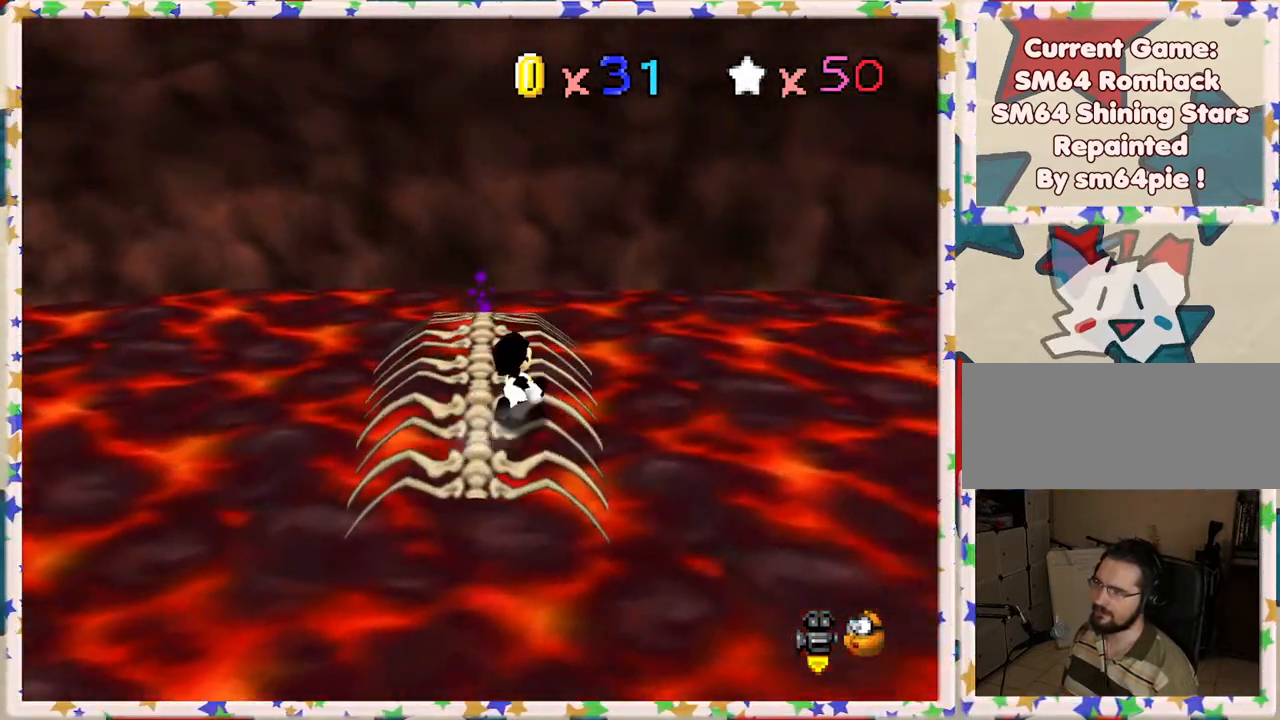
{"buttons": ["A", "Z"], "left_stick": "up", "events": [[400, "Z", "down"], [433, "A", "down"]]}
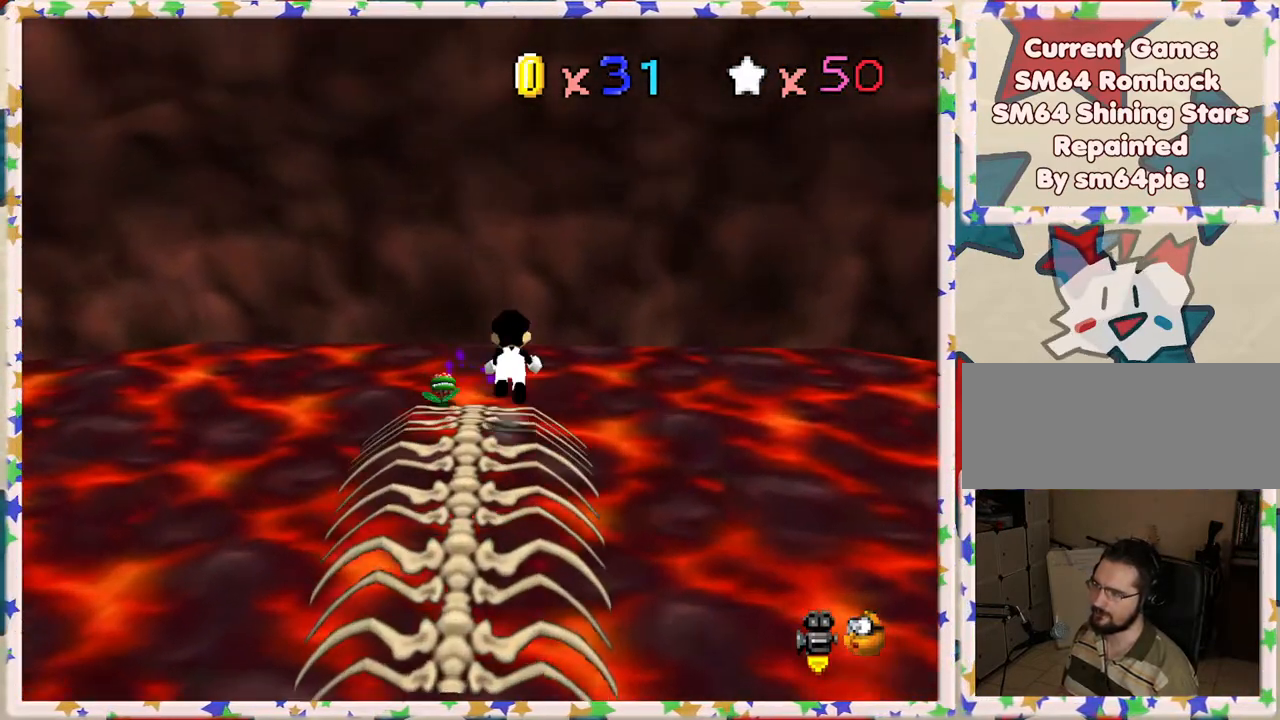
{"buttons": ["A", "Z"], "left_stick": "up-left", "events": [[133, "left_stick", "up-left"], [283, "left_stick", "down-left"], [500, "left_stick", "up-left"]]}
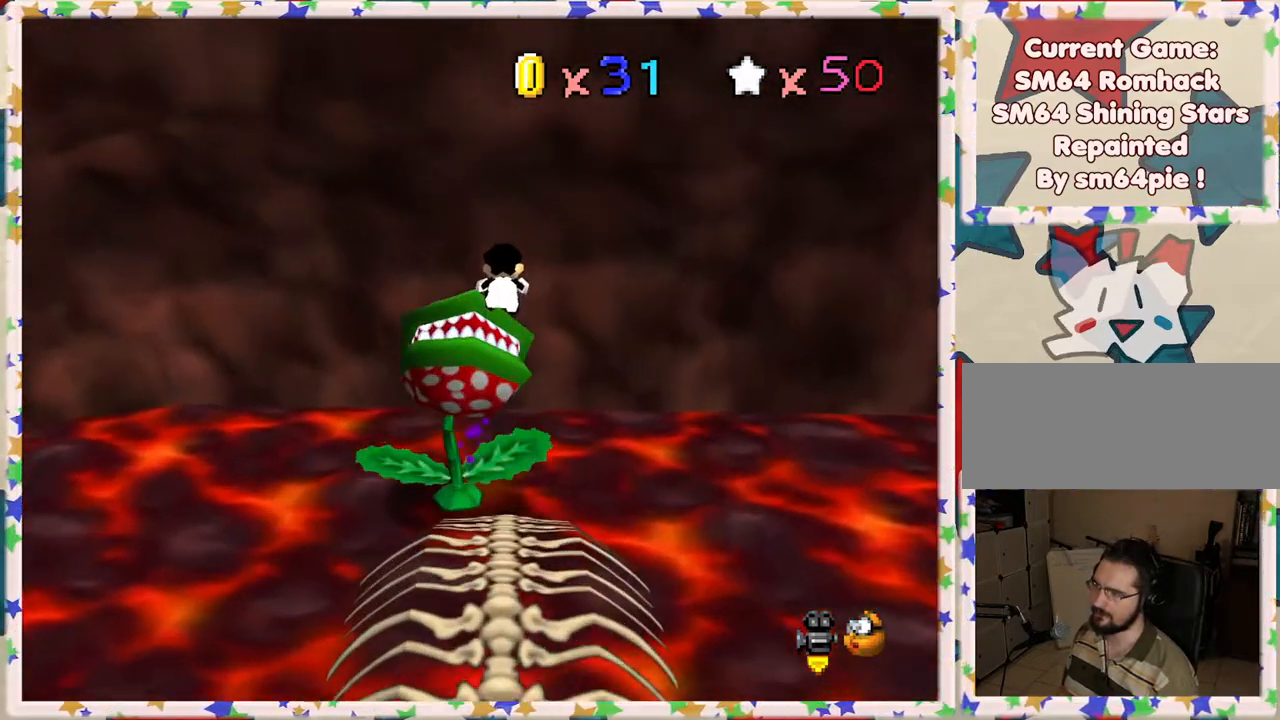
{"buttons": ["A", "Z"], "left_stick": "down", "events": [[183, "left_stick", "down"]]}
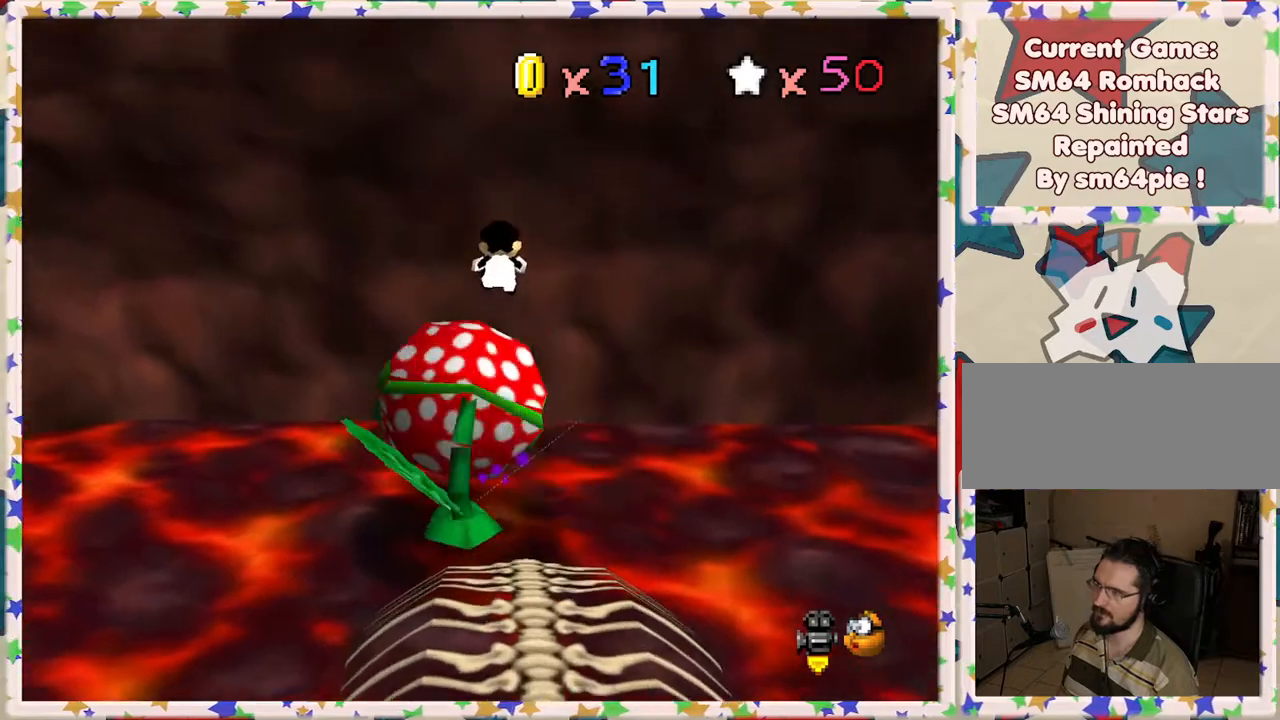
{"buttons": ["A", "Z"], "left_stick": "down", "events": []}
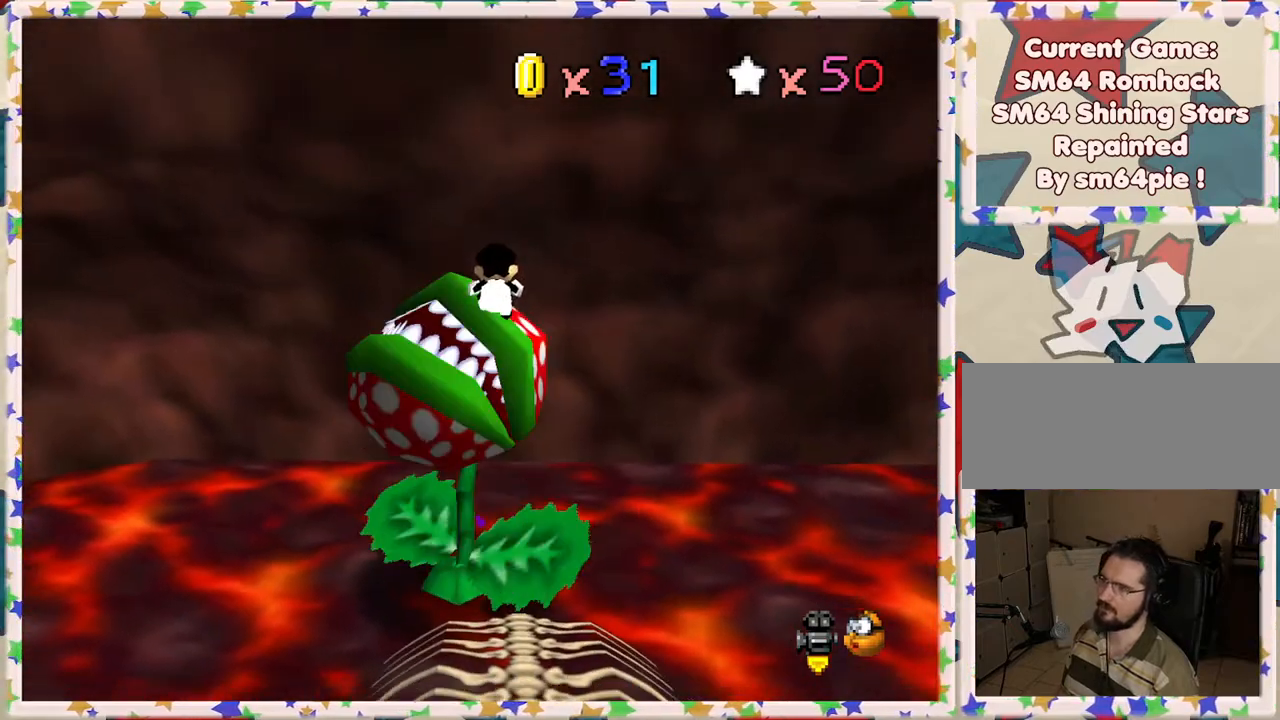
{"buttons": [], "left_stick": "down", "events": [[383, "Z", "up"], [450, "A", "up"]]}
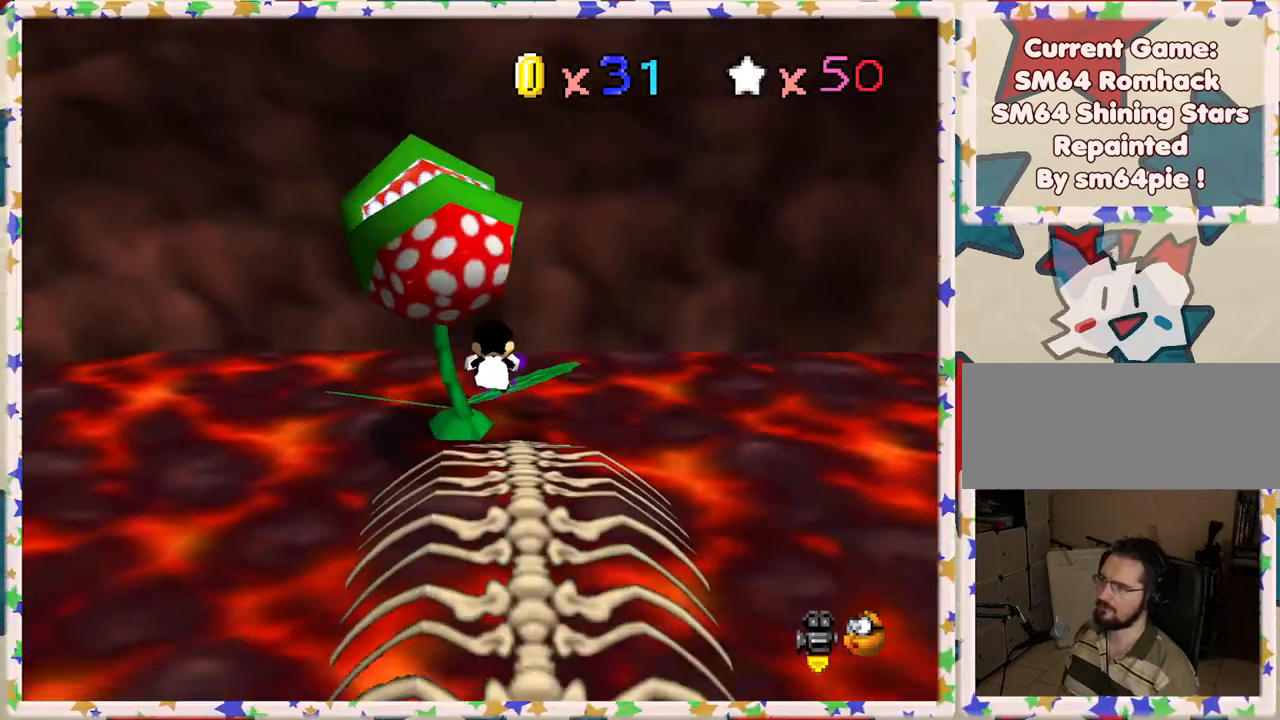
{"buttons": [], "left_stick": "down-left", "events": [[17, "left_stick", "center"], [117, "C_RIGHT", "down"], [217, "C_RIGHT", "up"], [283, "C_RIGHT", "down"], [417, "C_RIGHT", "up"], [417, "left_stick", "left"], [500, "left_stick", "down-left"]]}
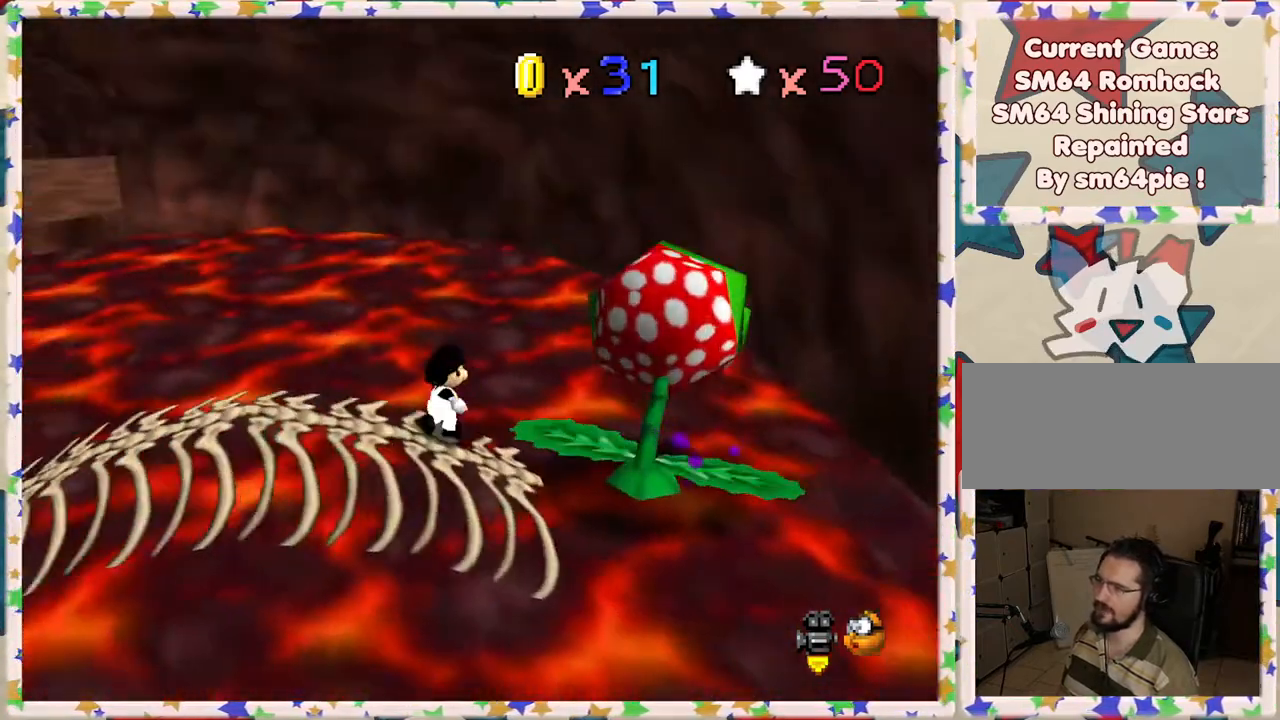
{"buttons": [], "left_stick": "down-left", "events": [[300, "C_RIGHT", "down"], [383, "C_RIGHT", "up"]]}
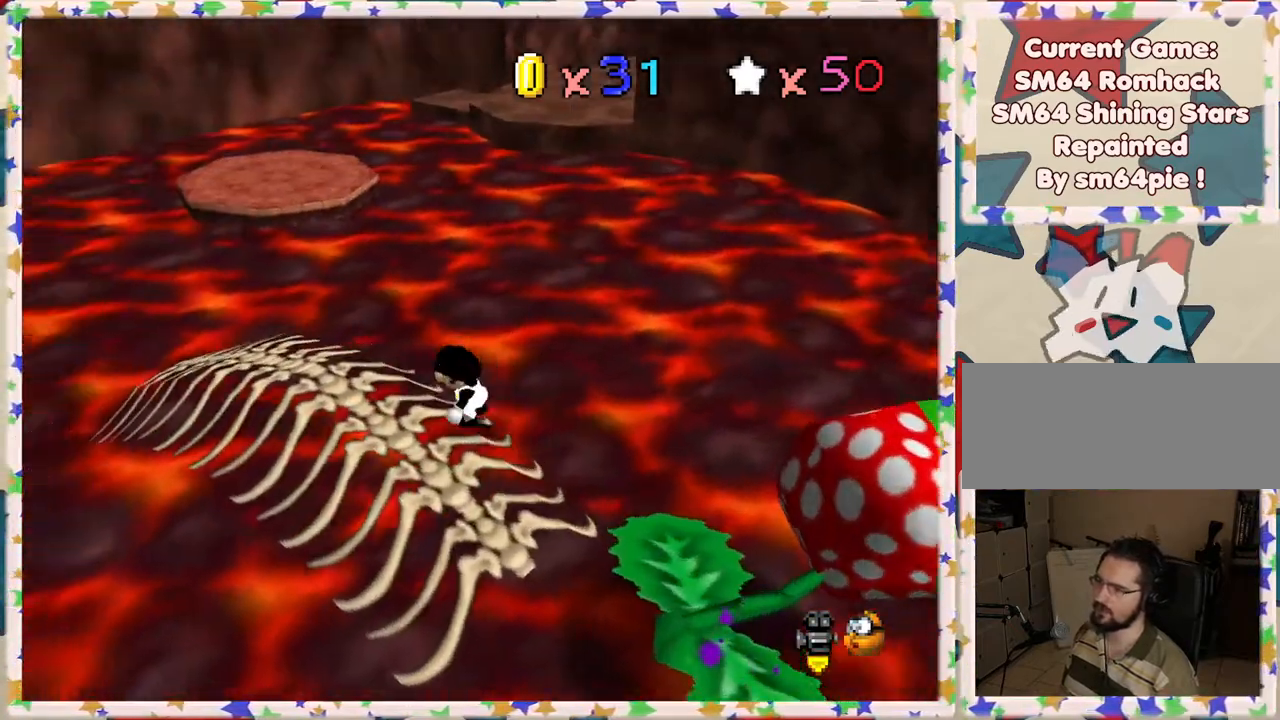
{"buttons": [], "left_stick": "left", "events": [[133, "left_stick", "left"]]}
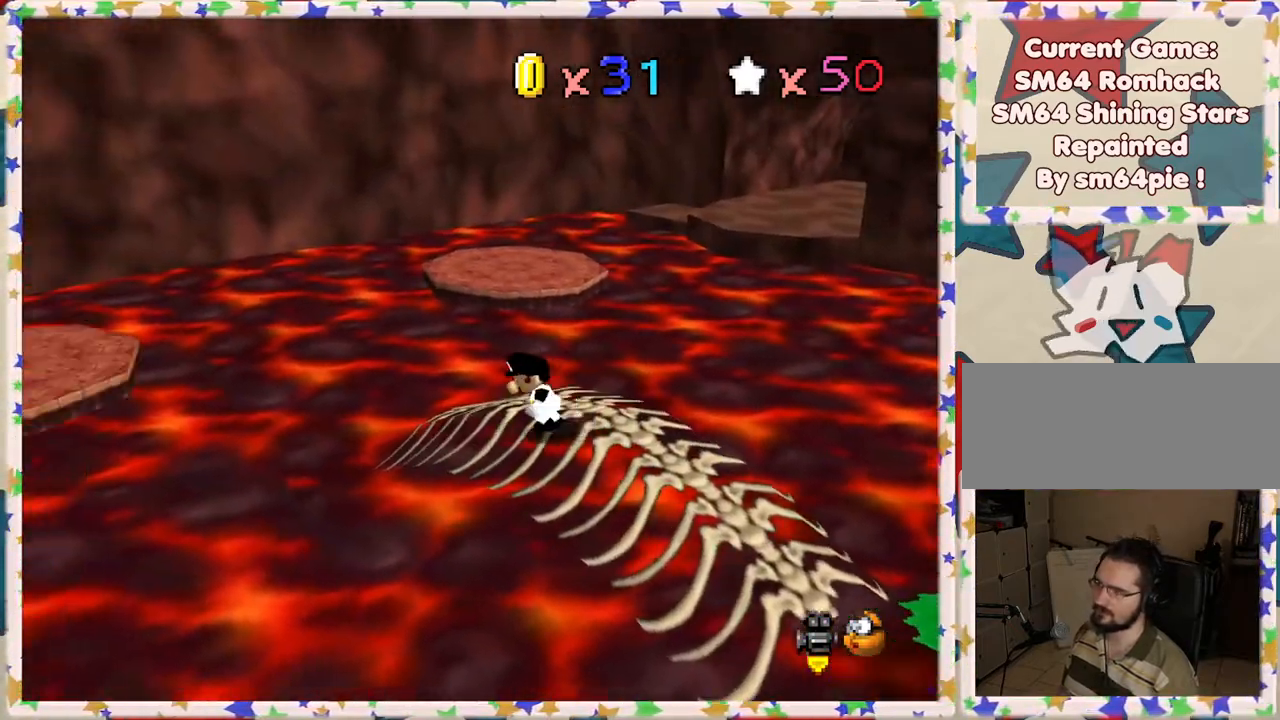
{"buttons": ["A", "Z"], "left_stick": "up-right", "events": [[67, "left_stick", "up"], [217, "Z", "down"], [317, "A", "down"], [450, "left_stick", "up-right"]]}
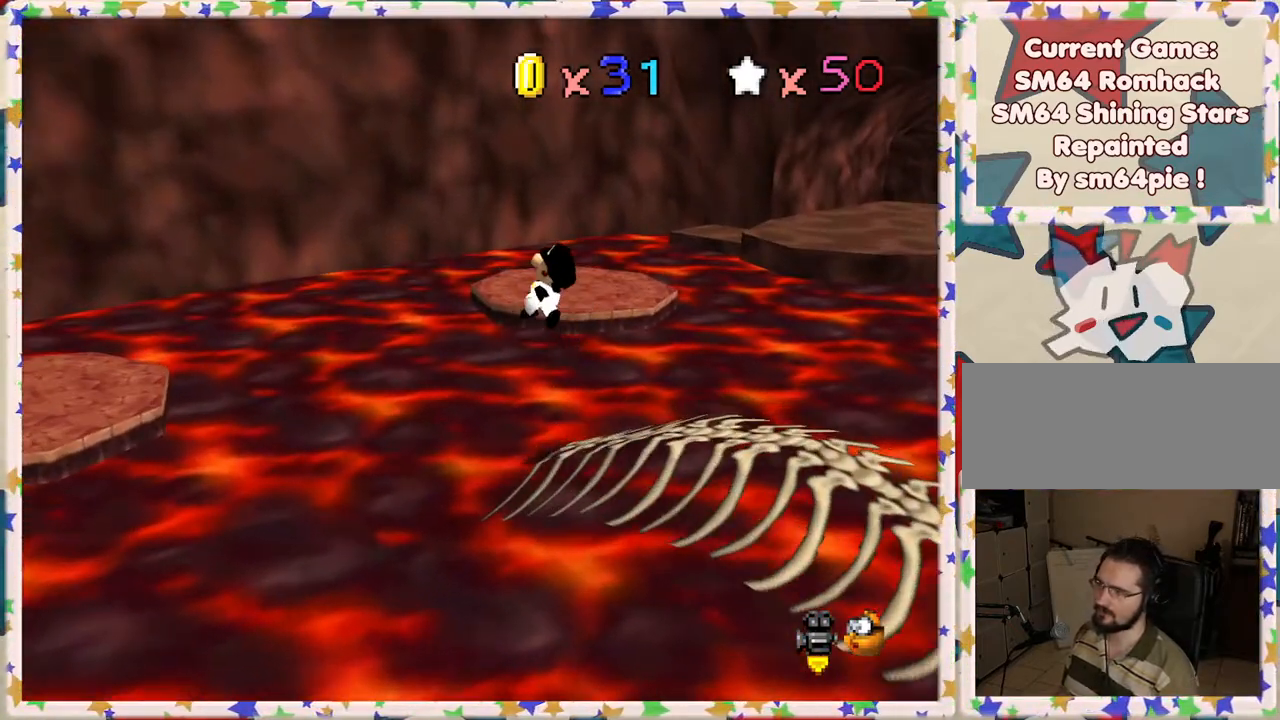
{"buttons": ["A", "Z"], "left_stick": "up-right", "events": [[83, "left_stick", "right"], [500, "left_stick", "up-right"]]}
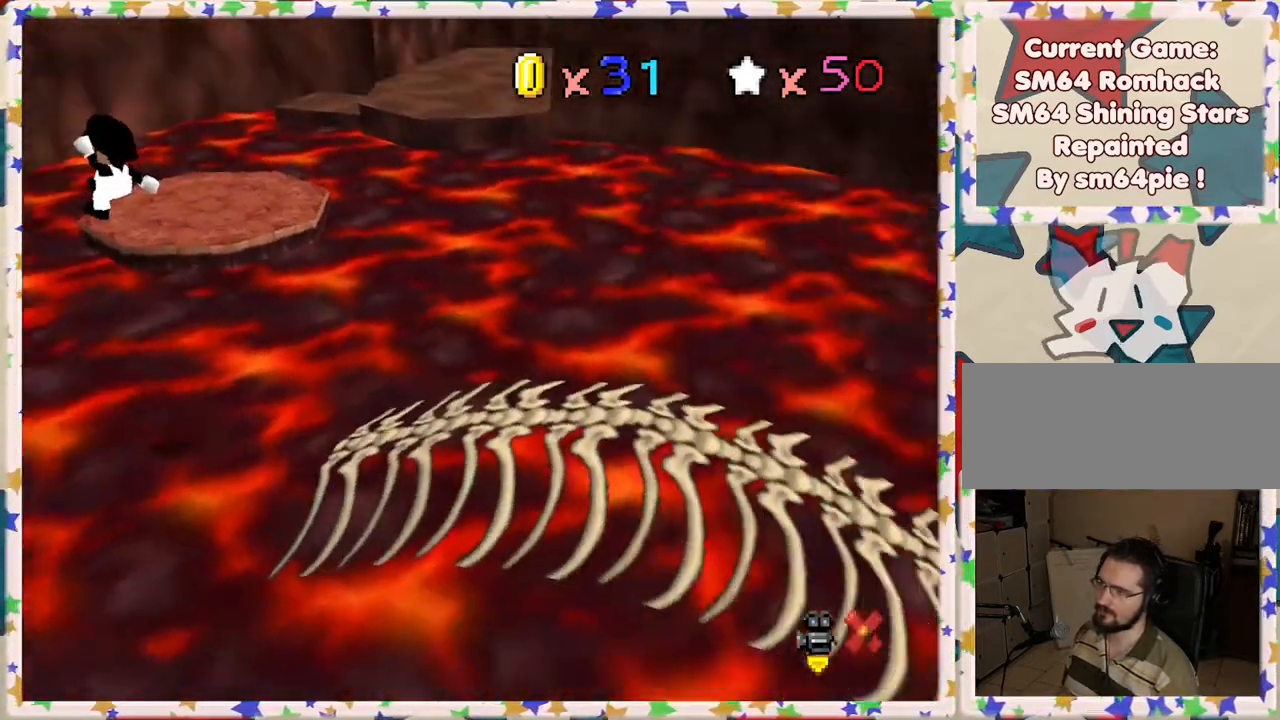
{"buttons": ["A", "Z"], "left_stick": "right", "events": [[417, "left_stick", "right"]]}
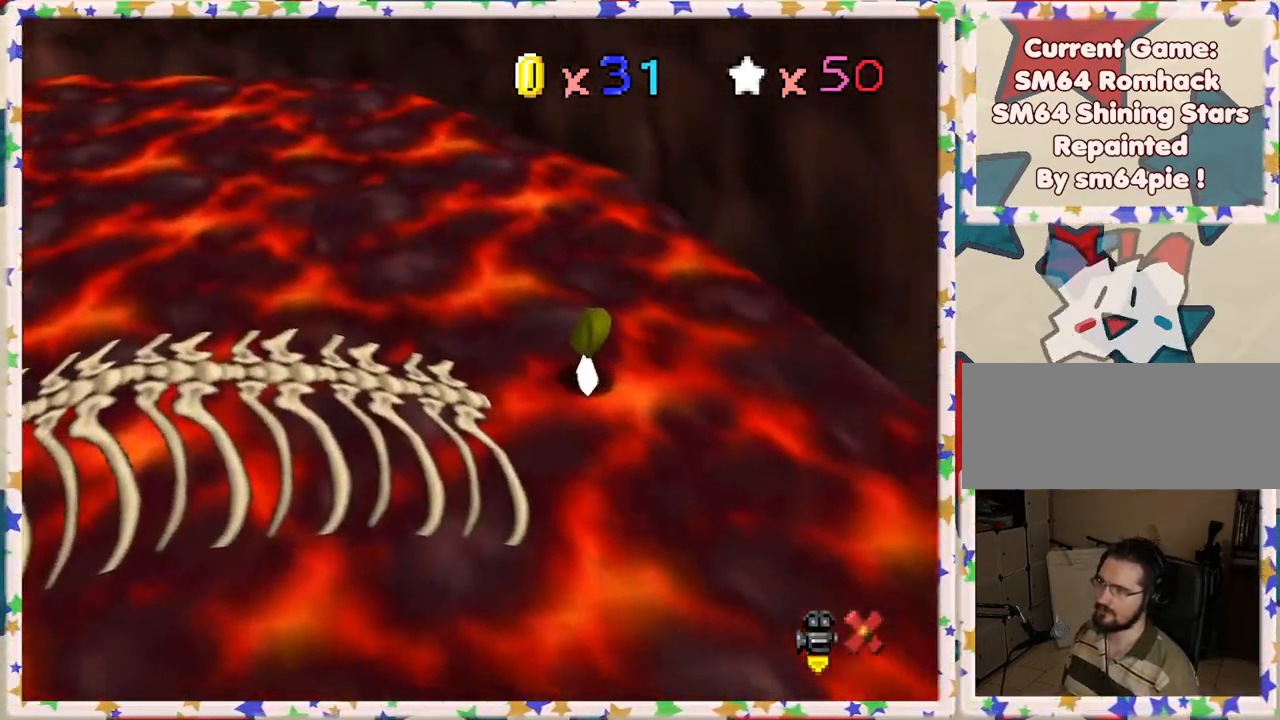
{"buttons": ["A", "Z"], "left_stick": "right", "events": []}
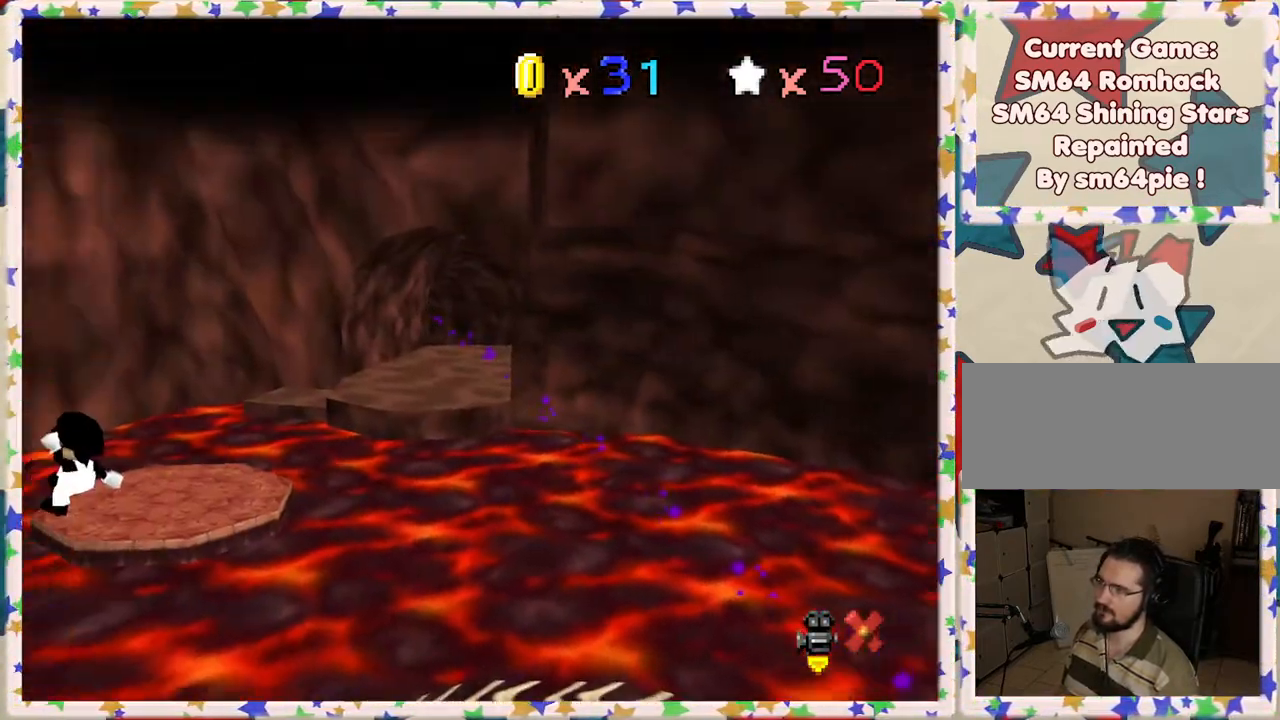
{"buttons": ["A", "Z"], "left_stick": "up", "events": [[183, "left_stick", "up-right"], [383, "left_stick", "up"]]}
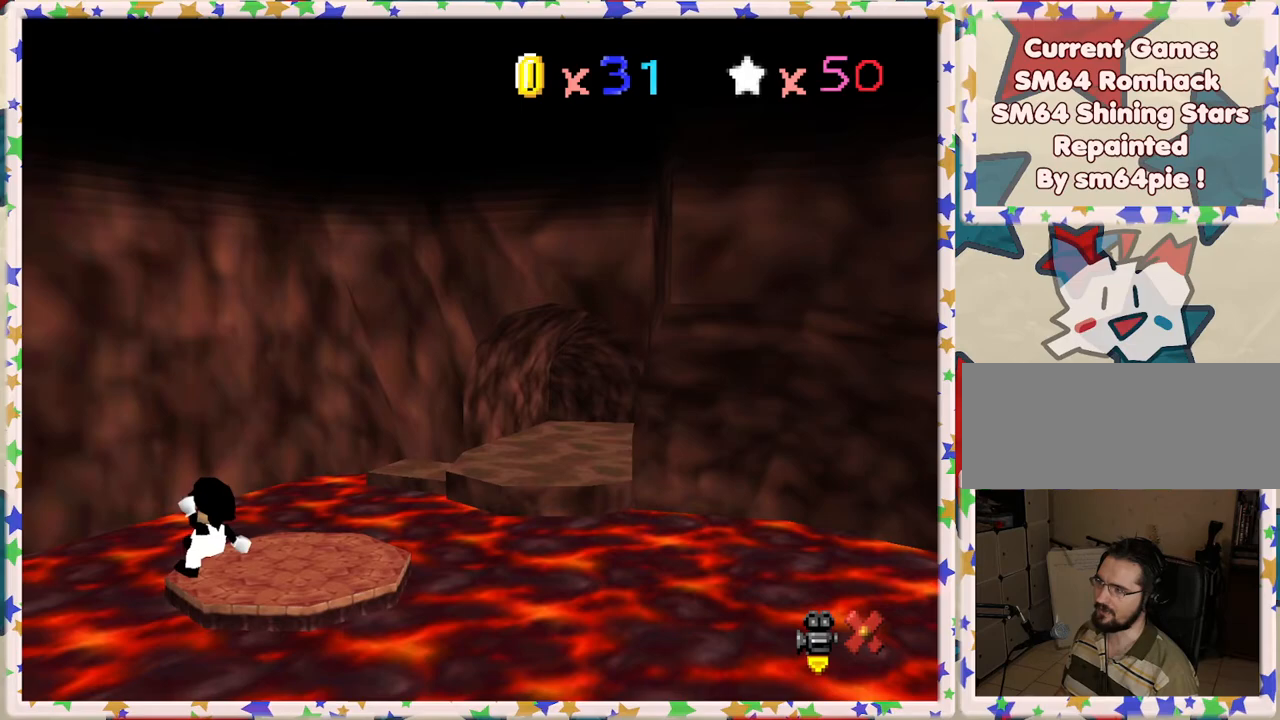
{"buttons": ["A", "Z"], "left_stick": "up-right", "events": [[233, "left_stick", "up-right"]]}
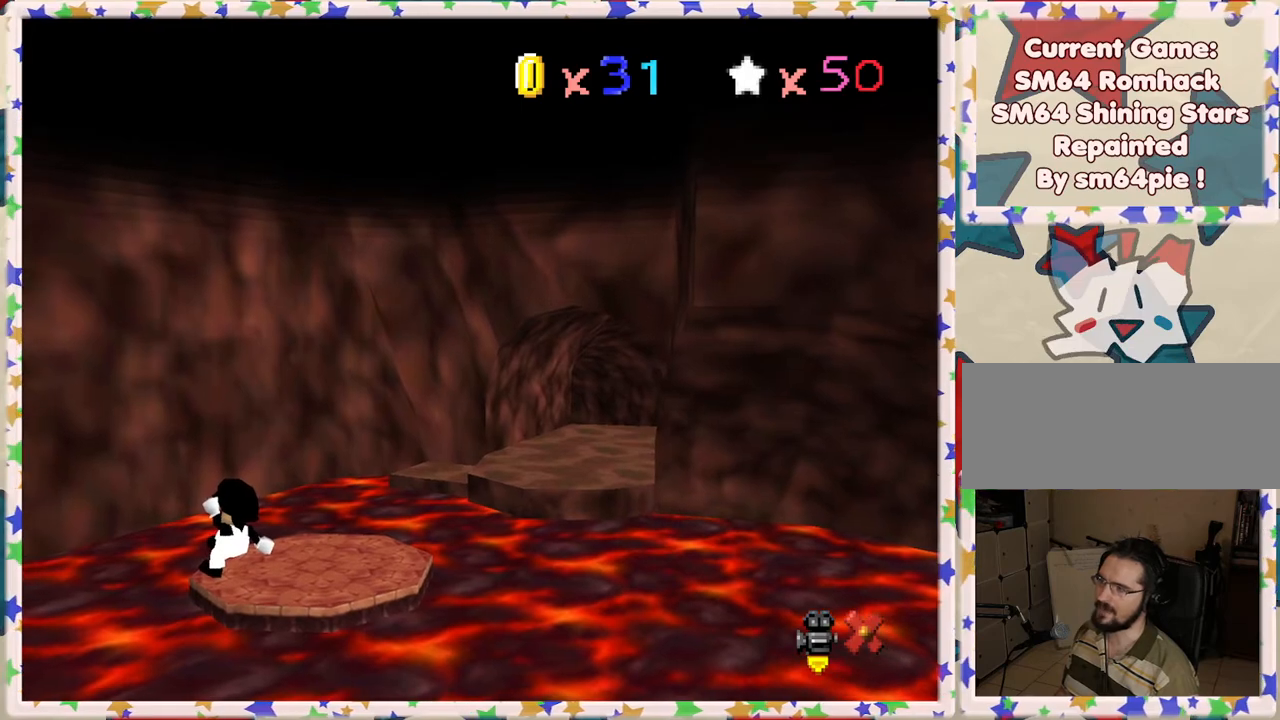
{"buttons": ["A", "Z"], "left_stick": "right", "events": [[267, "left_stick", "right"]]}